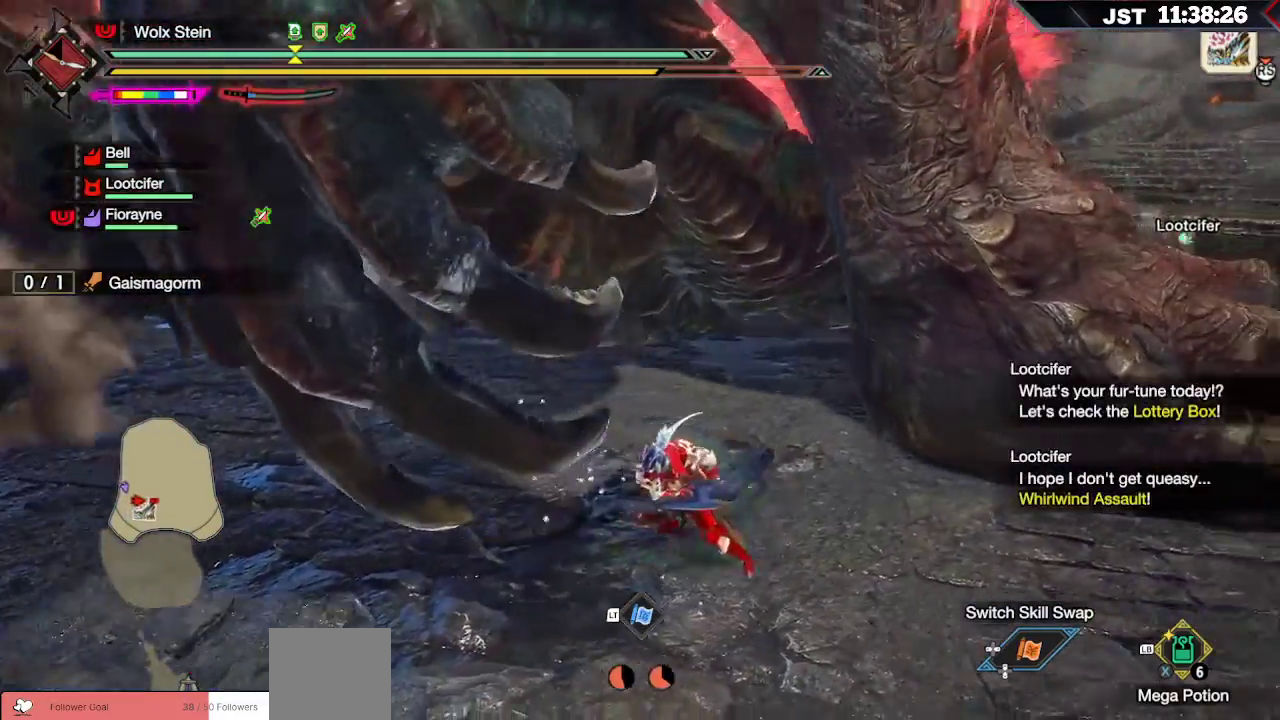
Gameplay with a controller (Xbox layout); each line is a JSON object with the inputs held at the frame after it (dt_ms = milliseconds from this image to that frame). "events" lists button and stick changes between this image and that frame as [ms after this image, input, new state], when the widget could be followed in between. Not read: L3.
{"dt_ms": 500, "buttons": [], "left_stick": "center", "right_stick": "up-left", "events": [[167, "right_stick", "up-left"]]}
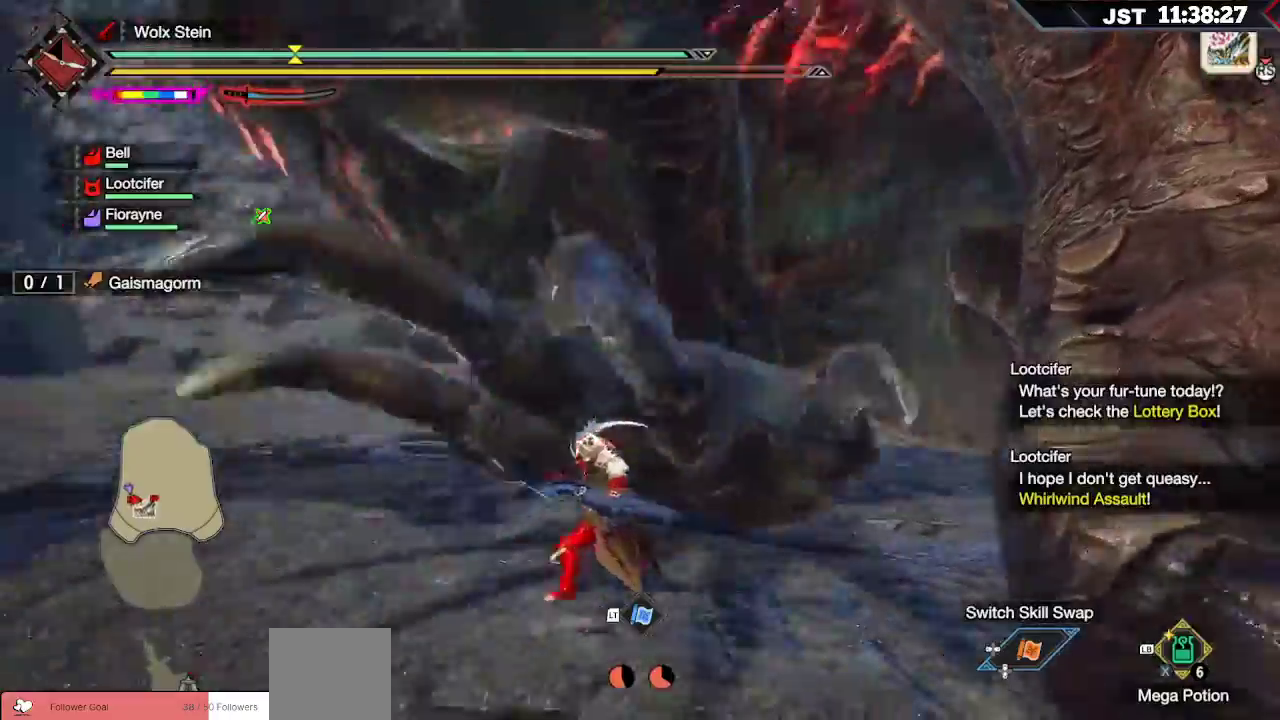
{"dt_ms": 500, "buttons": ["R2"], "left_stick": "center", "right_stick": "center", "events": [[33, "right_stick", "center"], [417, "R2", "down"]]}
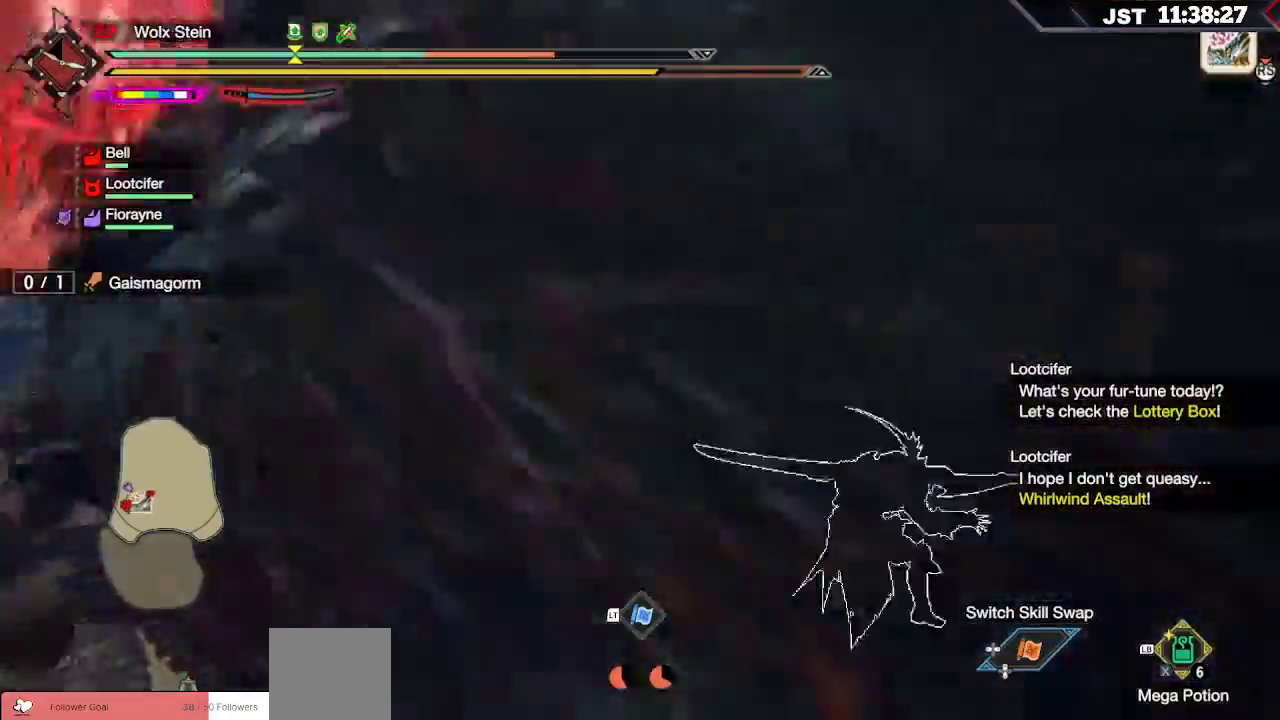
{"dt_ms": 500, "buttons": [], "left_stick": "up", "right_stick": "down-left"}
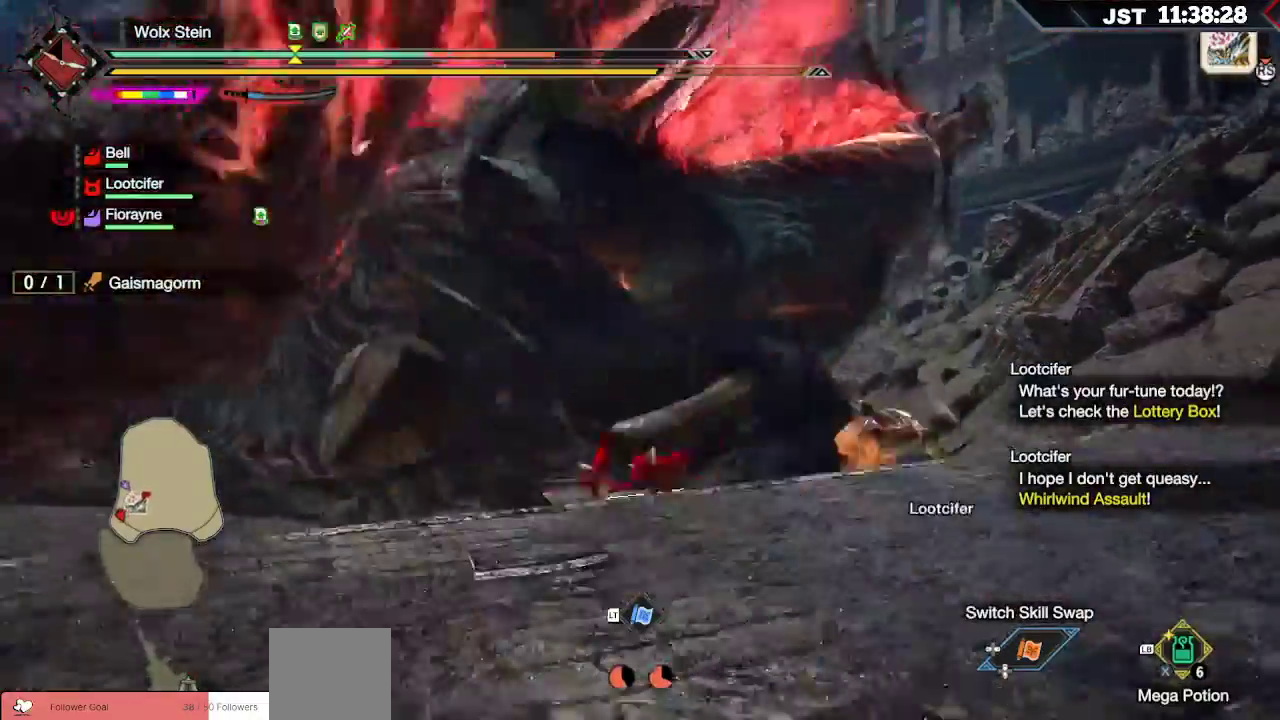
{"dt_ms": 500, "buttons": [], "left_stick": "center", "right_stick": "center"}
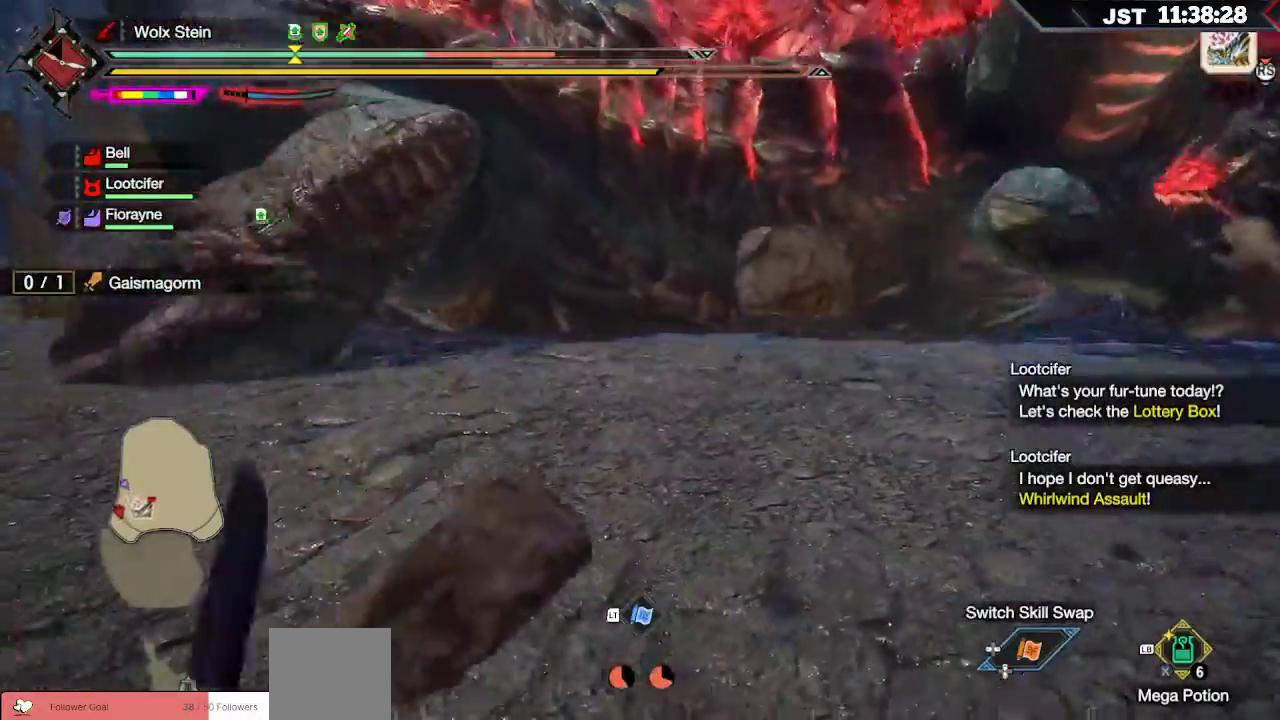
{"dt_ms": 500, "buttons": [], "left_stick": "up-left", "right_stick": "center", "events": [[300, "left_stick", "up-left"], [383, "A", "down"], [483, "A", "up"]]}
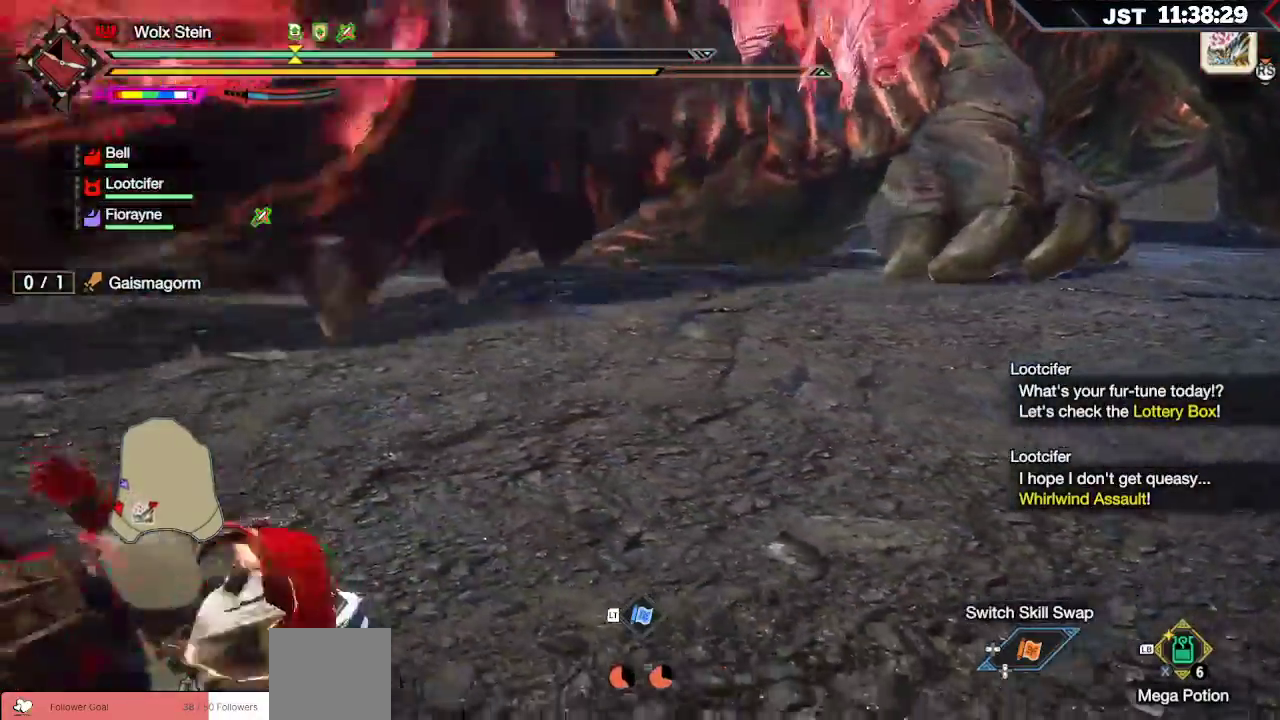
{"dt_ms": 500, "buttons": [], "left_stick": "left", "right_stick": "center"}
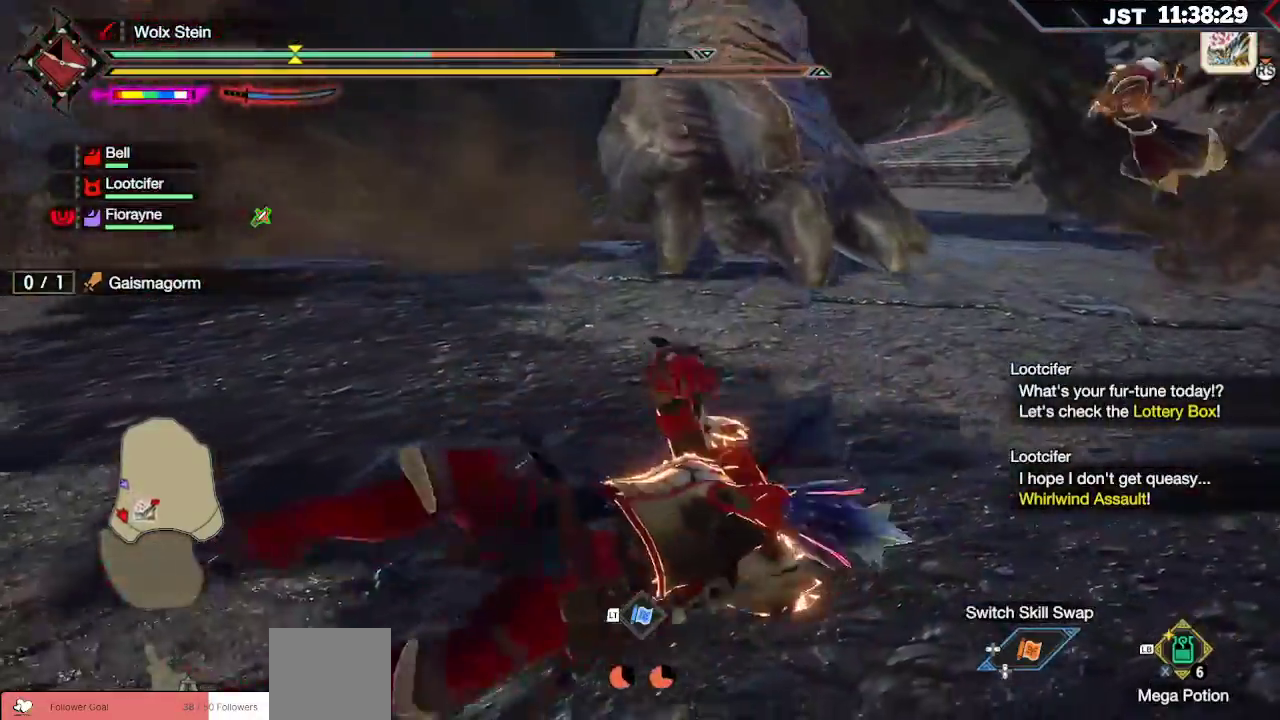
{"dt_ms": 1000, "buttons": ["A"], "left_stick": "left", "right_stick": "center"}
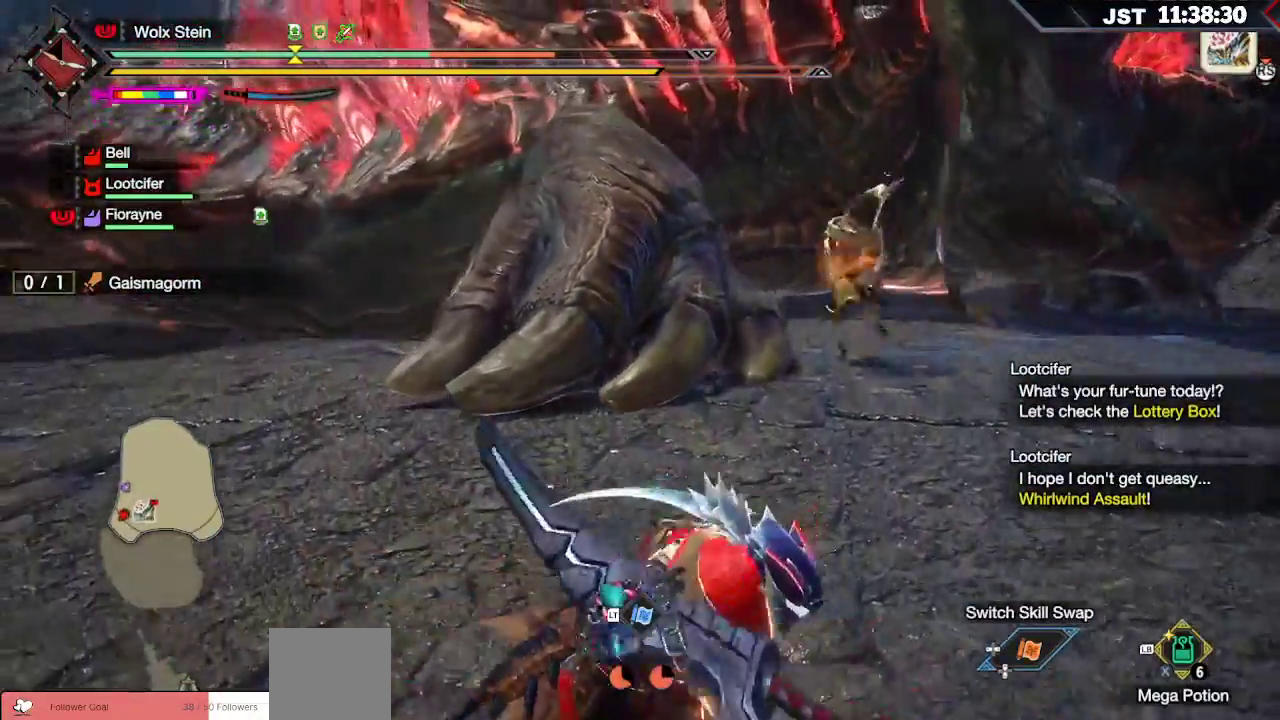
{"dt_ms": 500, "buttons": [], "left_stick": "up-left", "right_stick": "center", "events": [[50, "A", "up"], [150, "A", "down"], [217, "A", "up"], [317, "left_stick", "up-left"]]}
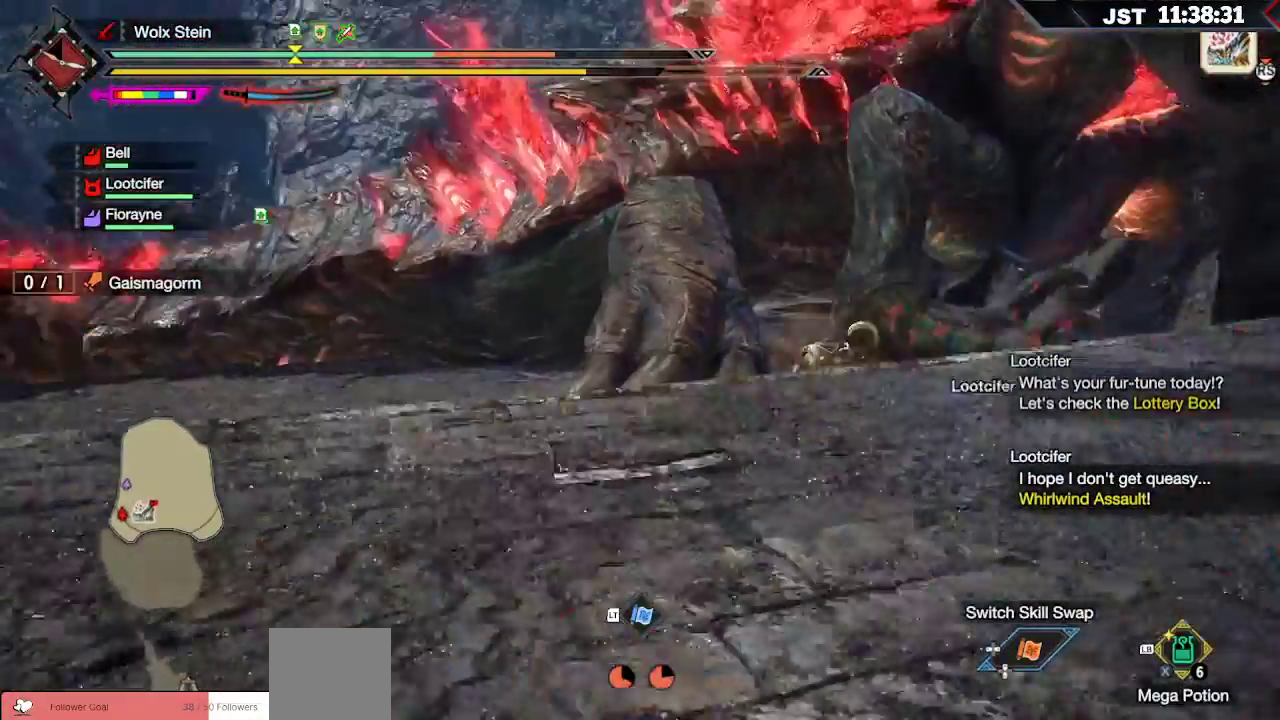
{"dt_ms": 500, "buttons": ["L1"], "left_stick": "left", "right_stick": "center", "events": [[33, "left_stick", "left"], [400, "L1", "down"]]}
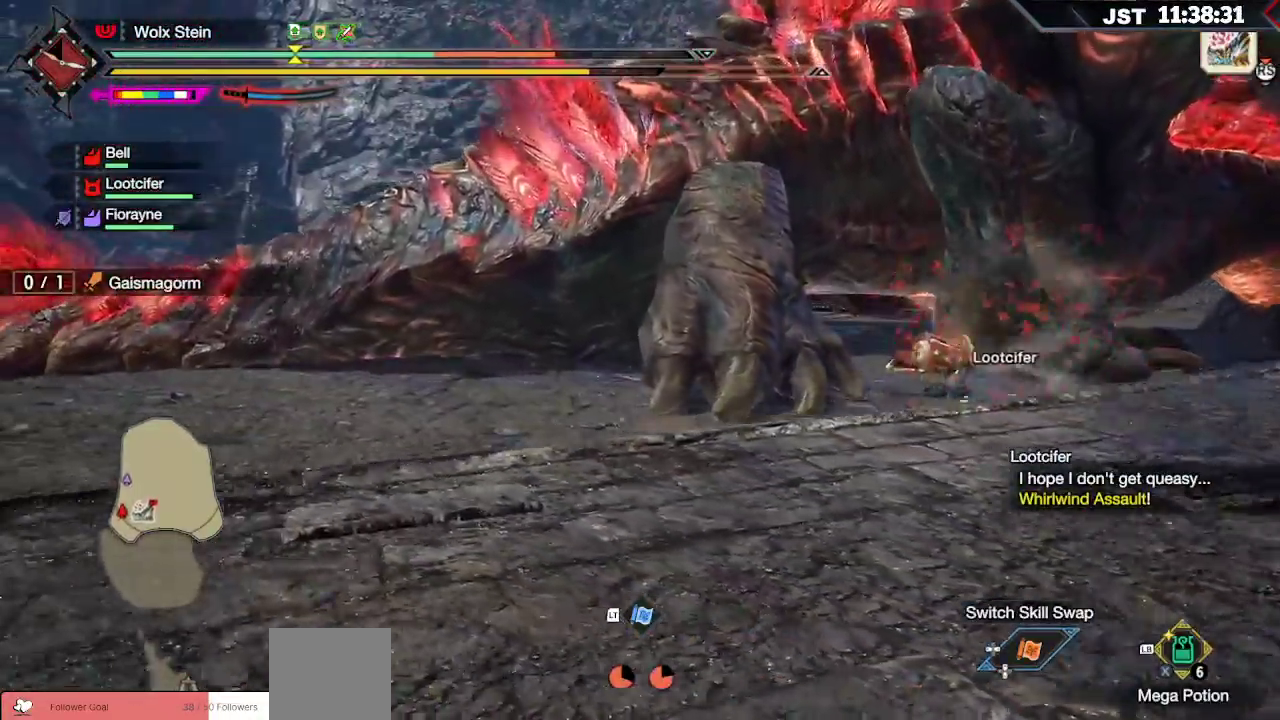
{"dt_ms": 500, "buttons": ["L1"], "left_stick": "left", "right_stick": "center", "events": [[67, "right_stick", "left"], [167, "right_stick", "center"], [300, "right_stick", "left"], [400, "right_stick", "center"]]}
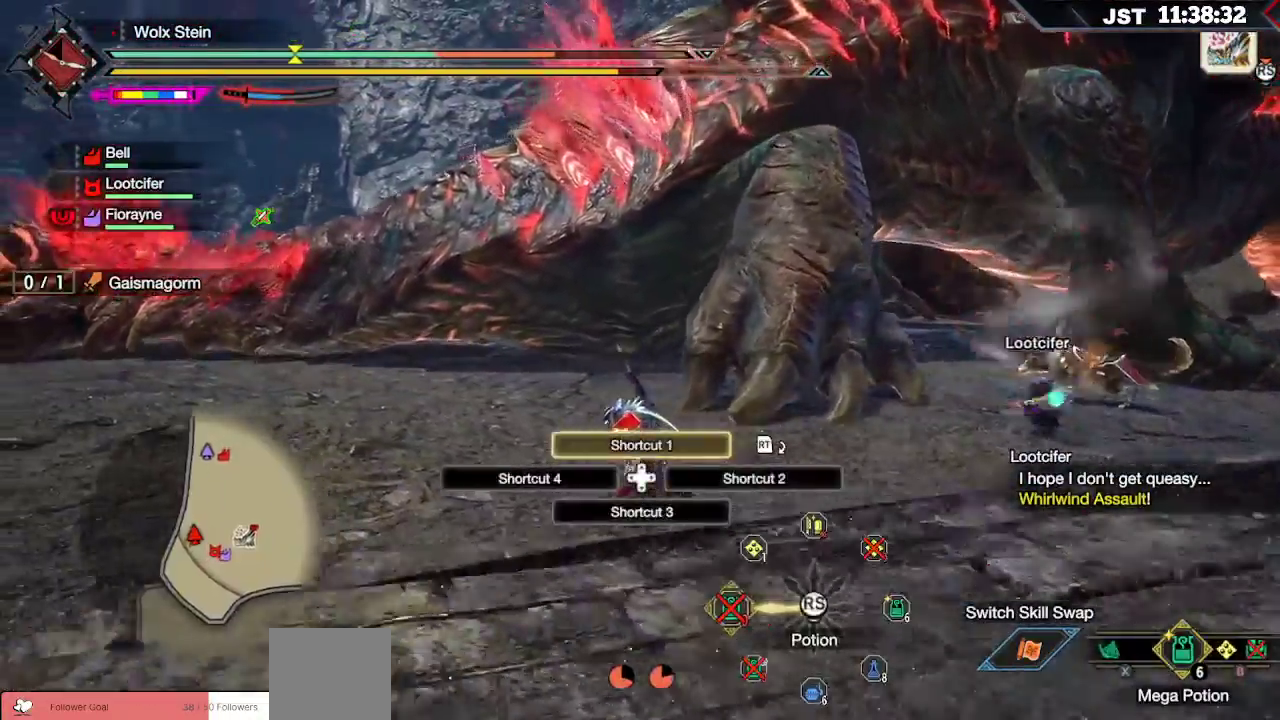
{"dt_ms": 500, "buttons": ["L1"], "left_stick": "left", "right_stick": "center", "events": [[50, "right_stick", "left"], [117, "right_stick", "center"]]}
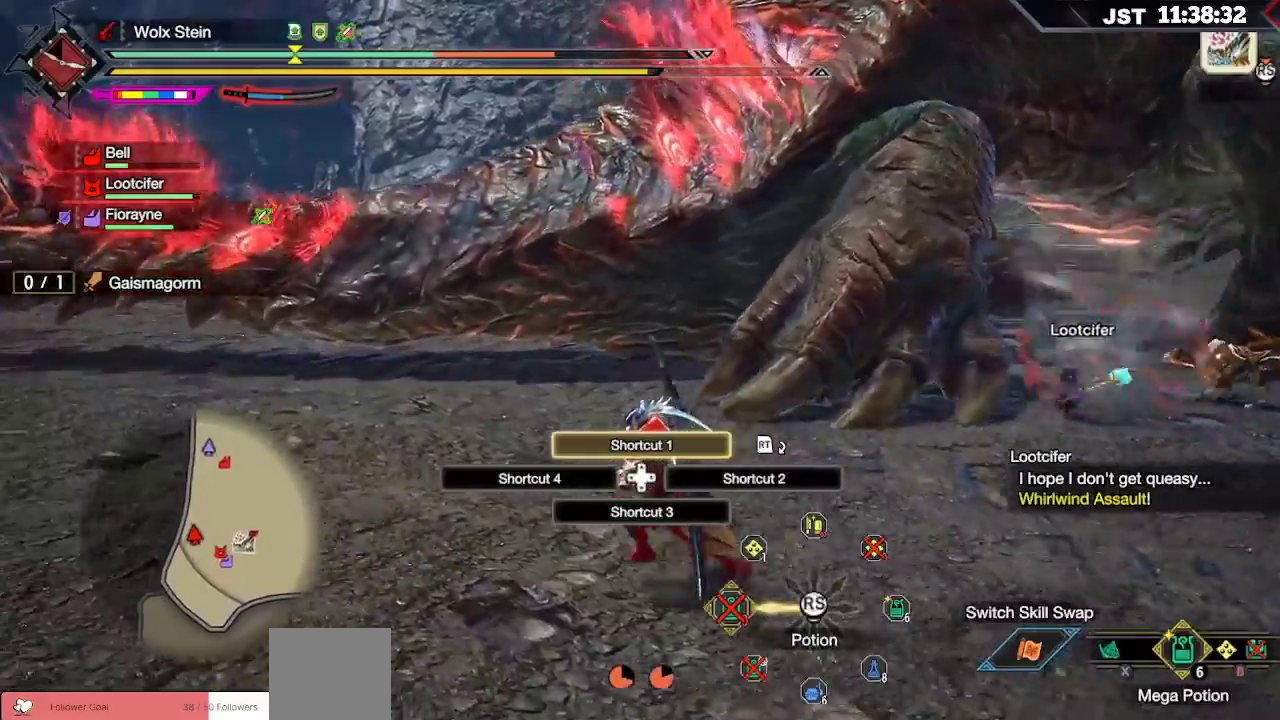
{"dt_ms": 500, "buttons": ["R1"], "left_stick": "left", "right_stick": "center", "events": [[67, "right_stick", "right"], [117, "right_stick", "center"], [283, "L1", "up"], [417, "R1", "down"]]}
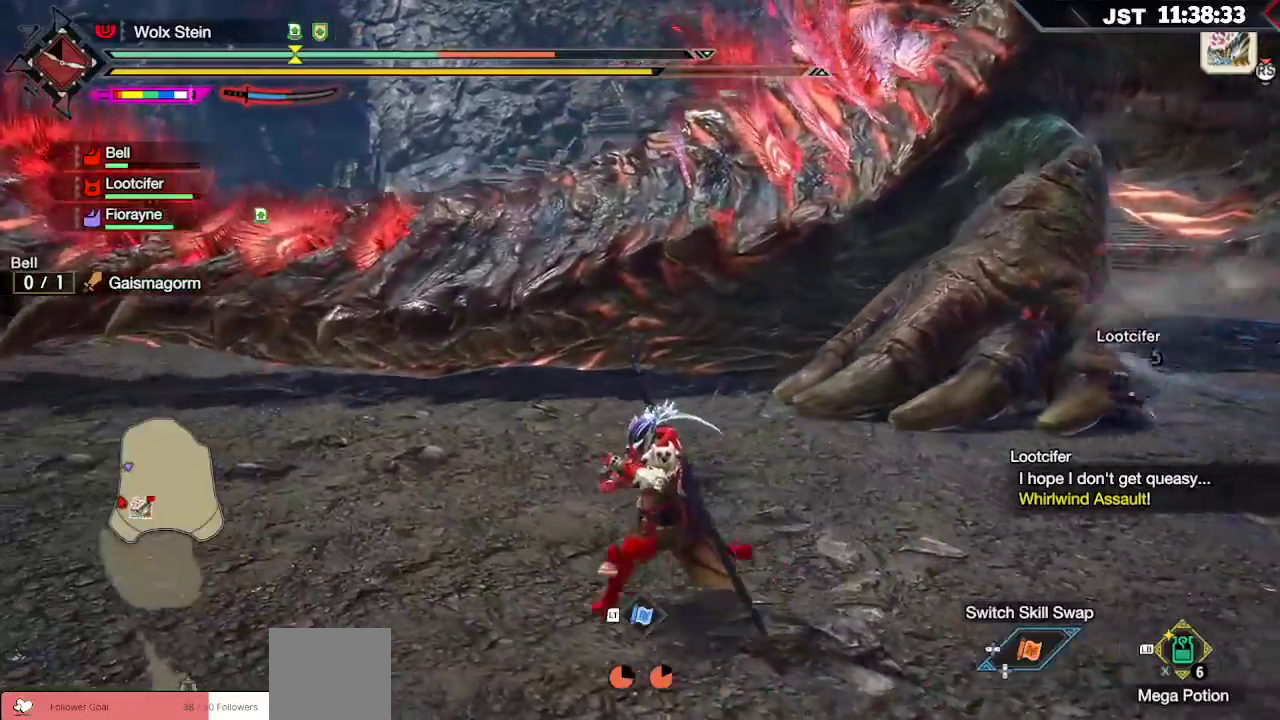
{"dt_ms": 500, "buttons": ["R1"], "left_stick": "left", "right_stick": "center", "events": []}
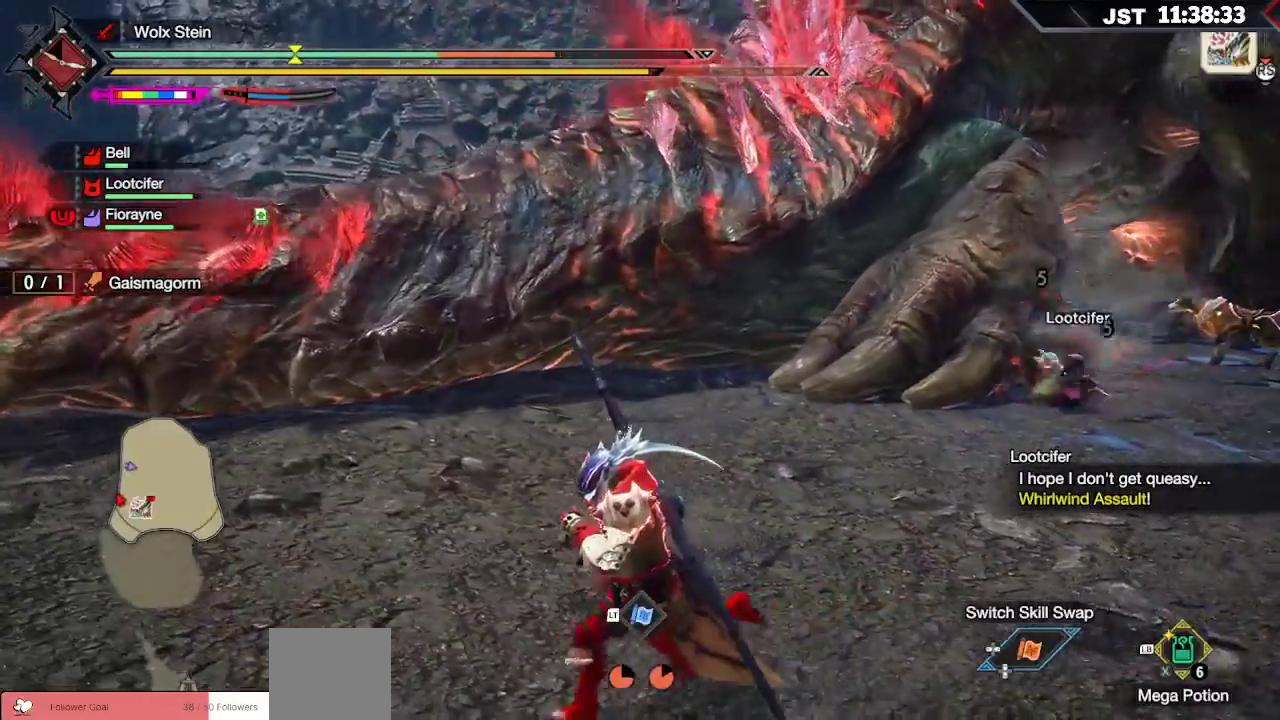
{"dt_ms": 500, "buttons": ["R1"], "left_stick": "left", "right_stick": "center", "events": []}
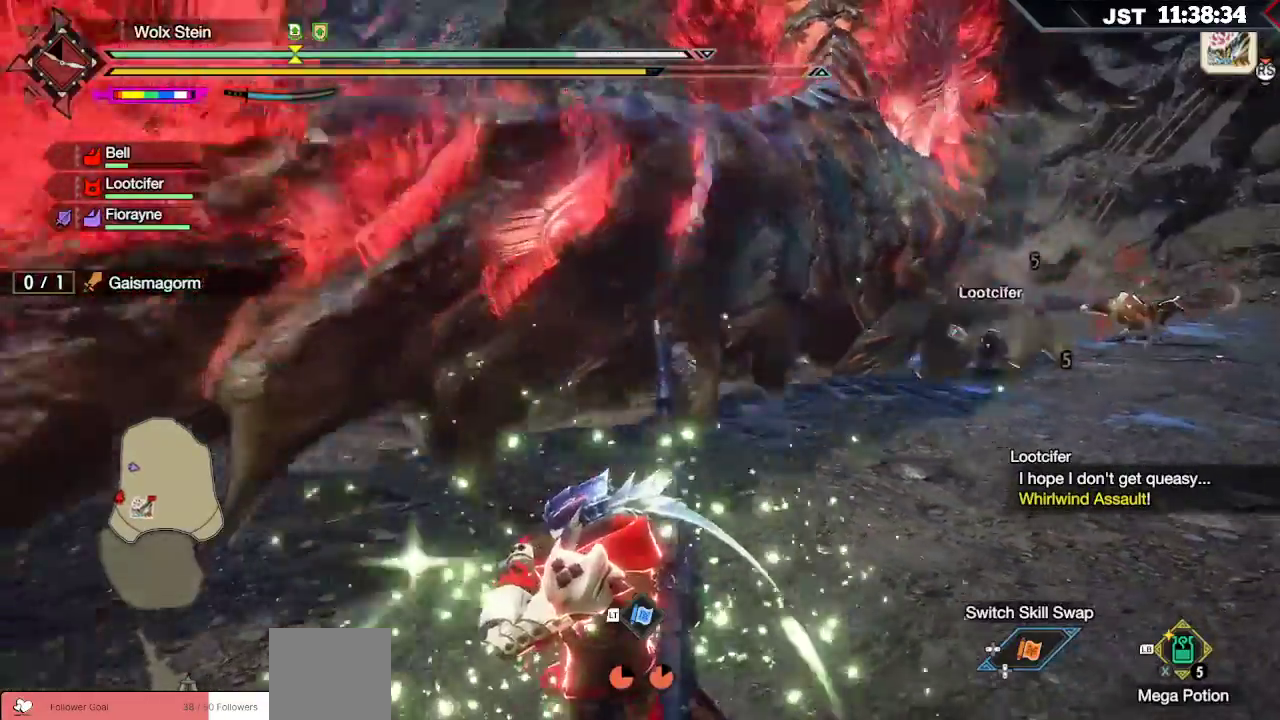
{"dt_ms": 500, "buttons": ["R1"], "left_stick": "left", "right_stick": "center", "events": []}
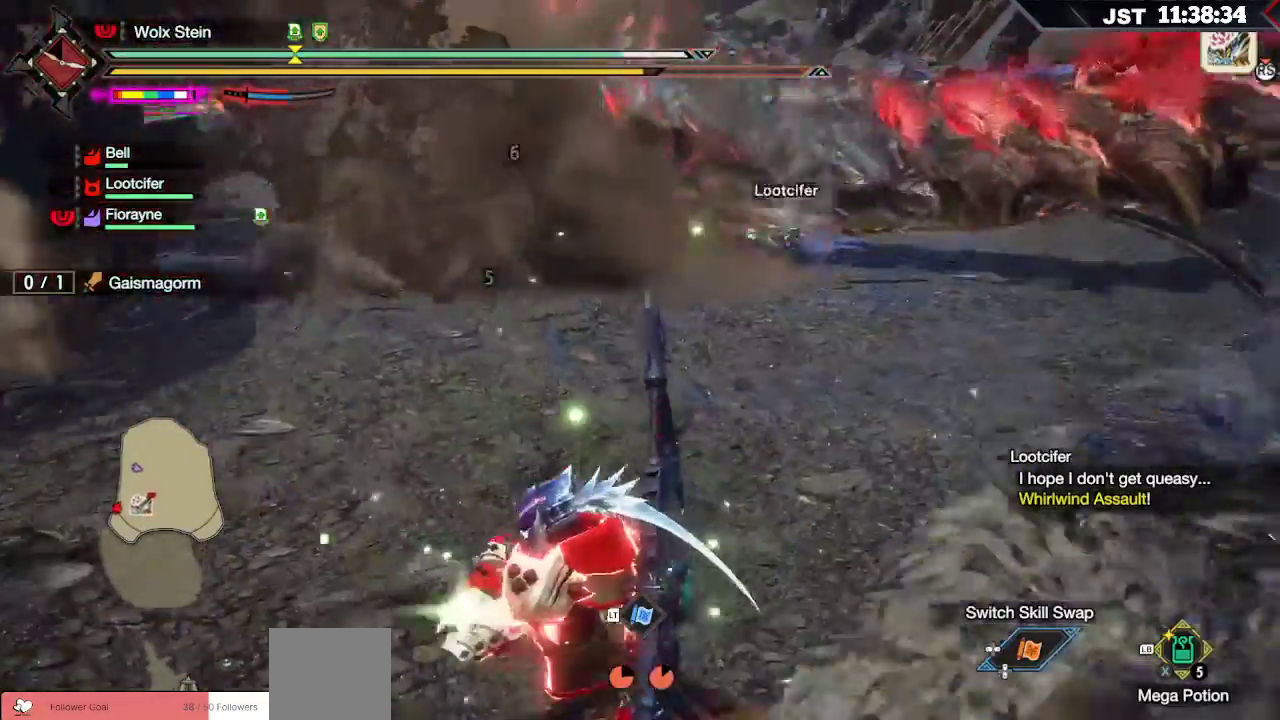
{"dt_ms": 500, "buttons": ["R1"], "left_stick": "up", "right_stick": "center", "events": [[100, "left_stick", "up-left"], [150, "right_stick", "left"], [267, "left_stick", "up"], [433, "right_stick", "center"]]}
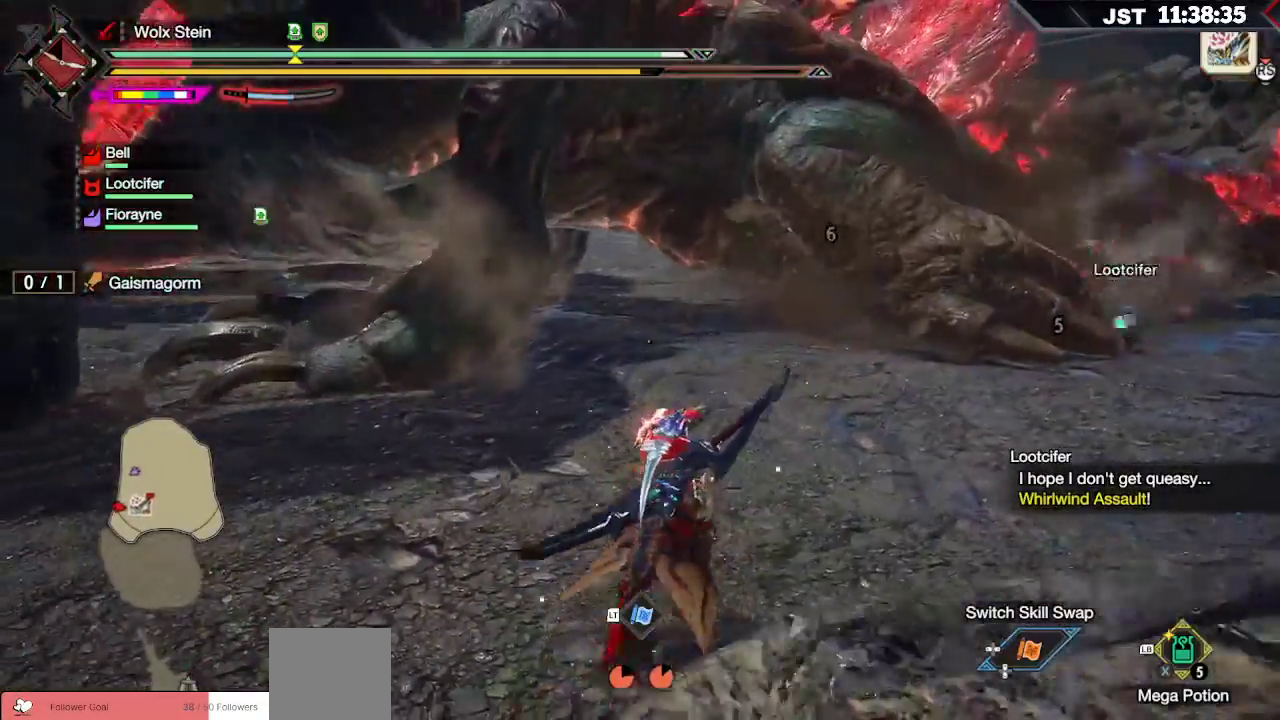
{"dt_ms": 500, "buttons": ["R1"], "left_stick": "up", "right_stick": "center", "events": [[367, "right_stick", "up-left"], [500, "right_stick", "center"]]}
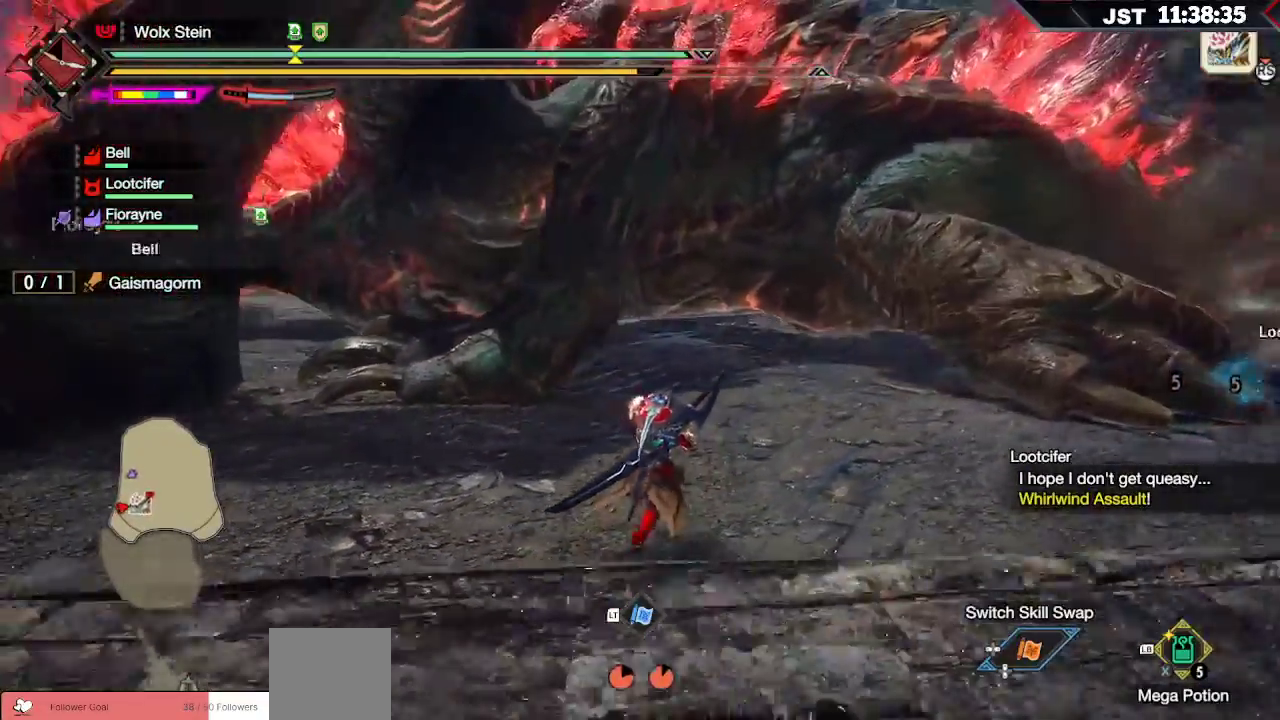
{"dt_ms": 500, "buttons": [], "left_stick": "up", "right_stick": "center", "events": [[500, "R1", "up"]]}
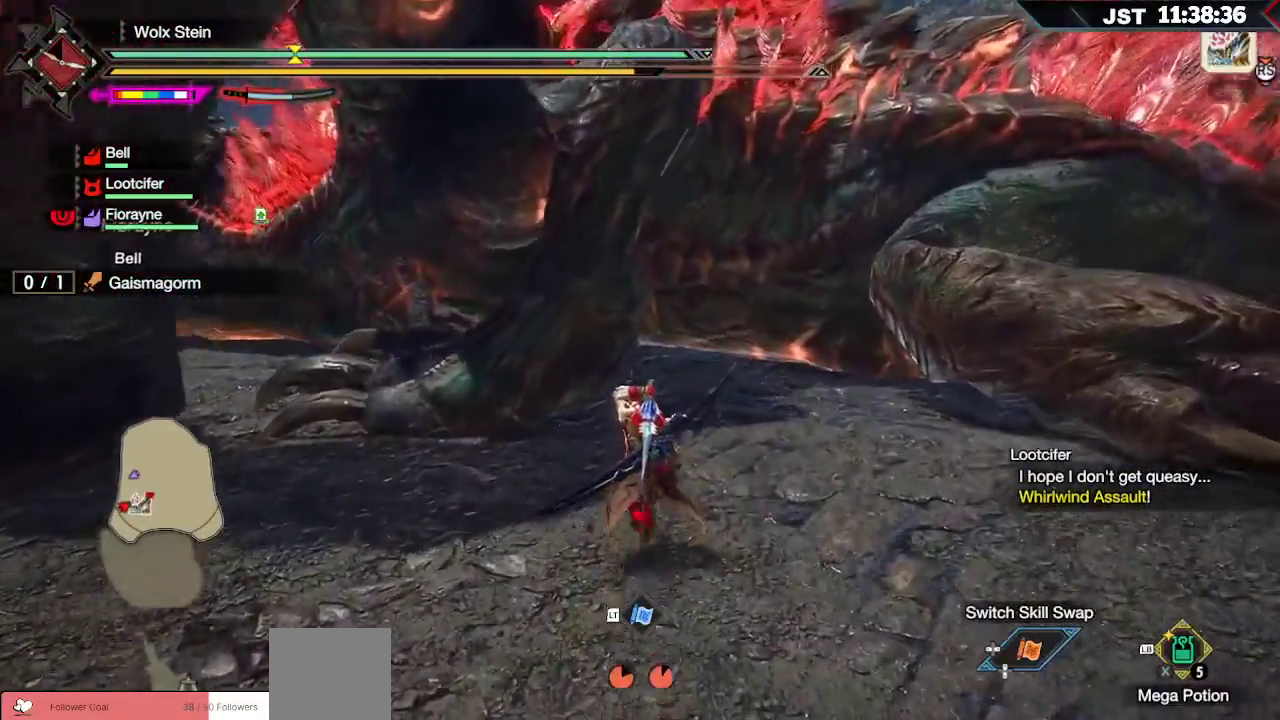
{"dt_ms": 500, "buttons": [], "left_stick": "up", "right_stick": "center", "events": [[83, "right_stick", "left"], [133, "R2", "down"], [233, "R2", "up"], [283, "right_stick", "center"], [300, "R2", "down"], [400, "R2", "up"]]}
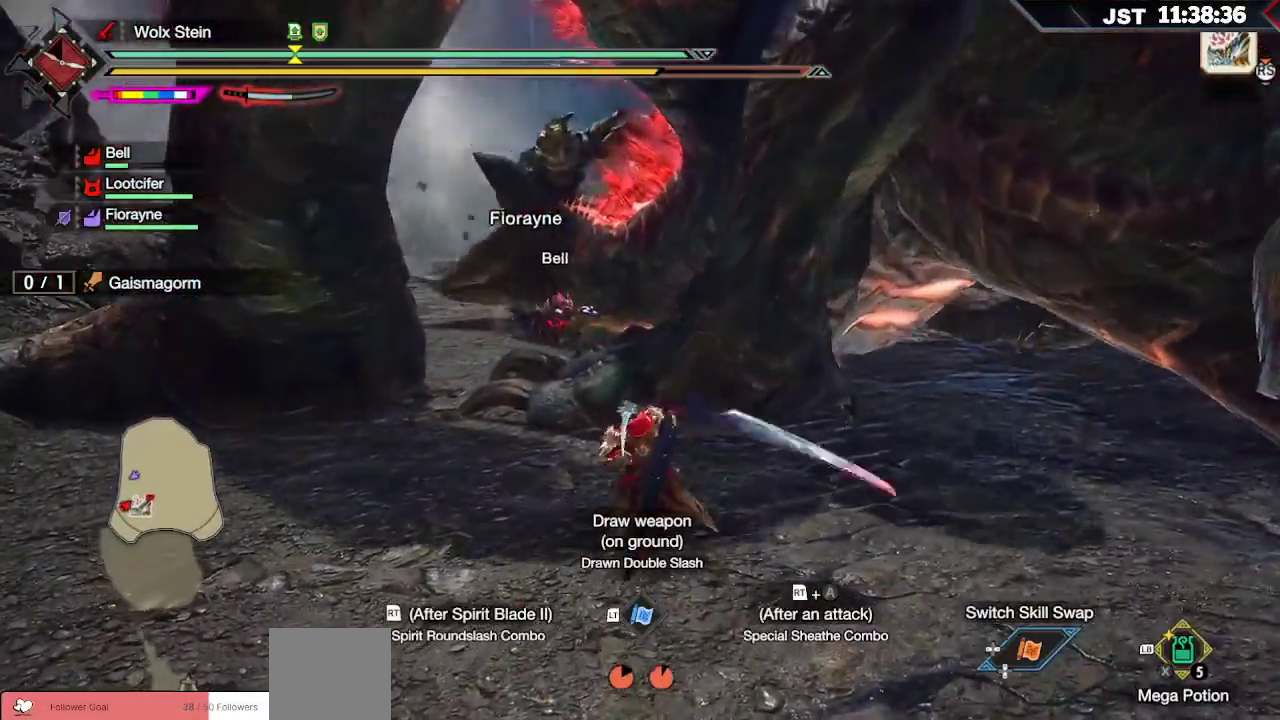
{"dt_ms": 500, "buttons": [], "left_stick": "up", "right_stick": "center", "events": []}
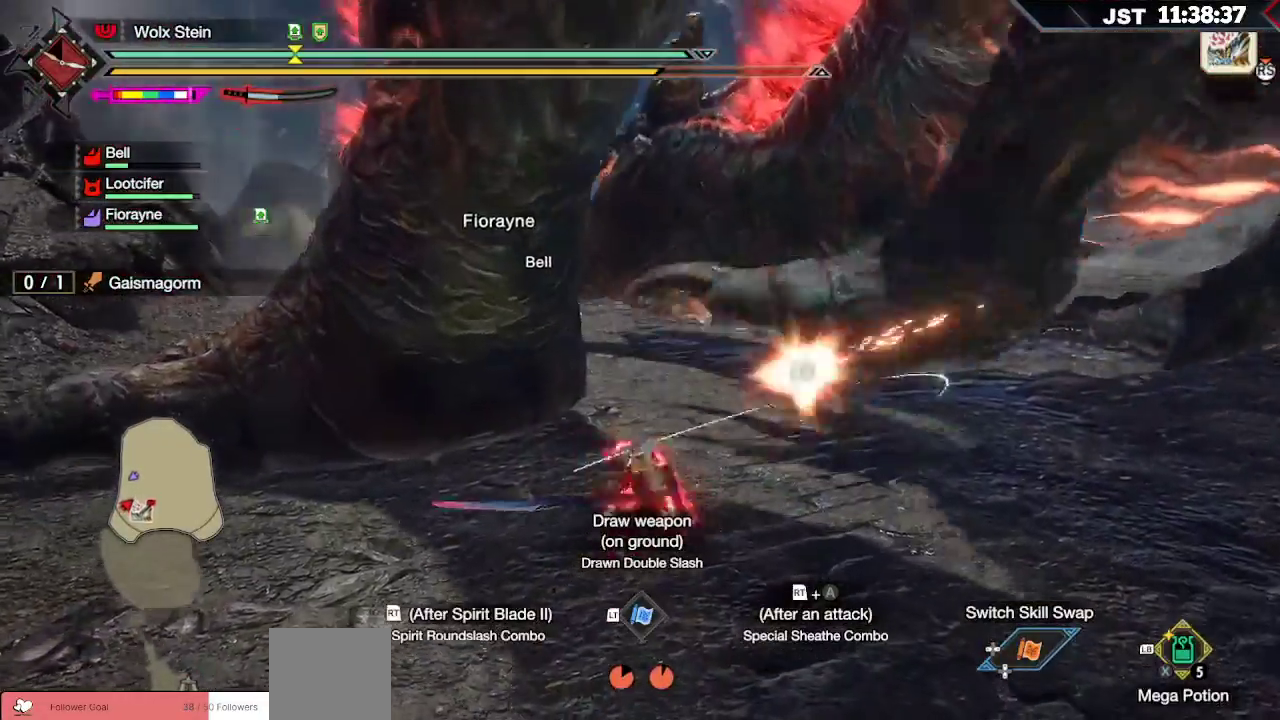
{"dt_ms": 500, "buttons": [], "left_stick": "up", "right_stick": "center", "events": [[167, "B", "down"], [283, "B", "up"], [350, "B", "down"], [483, "B", "up"]]}
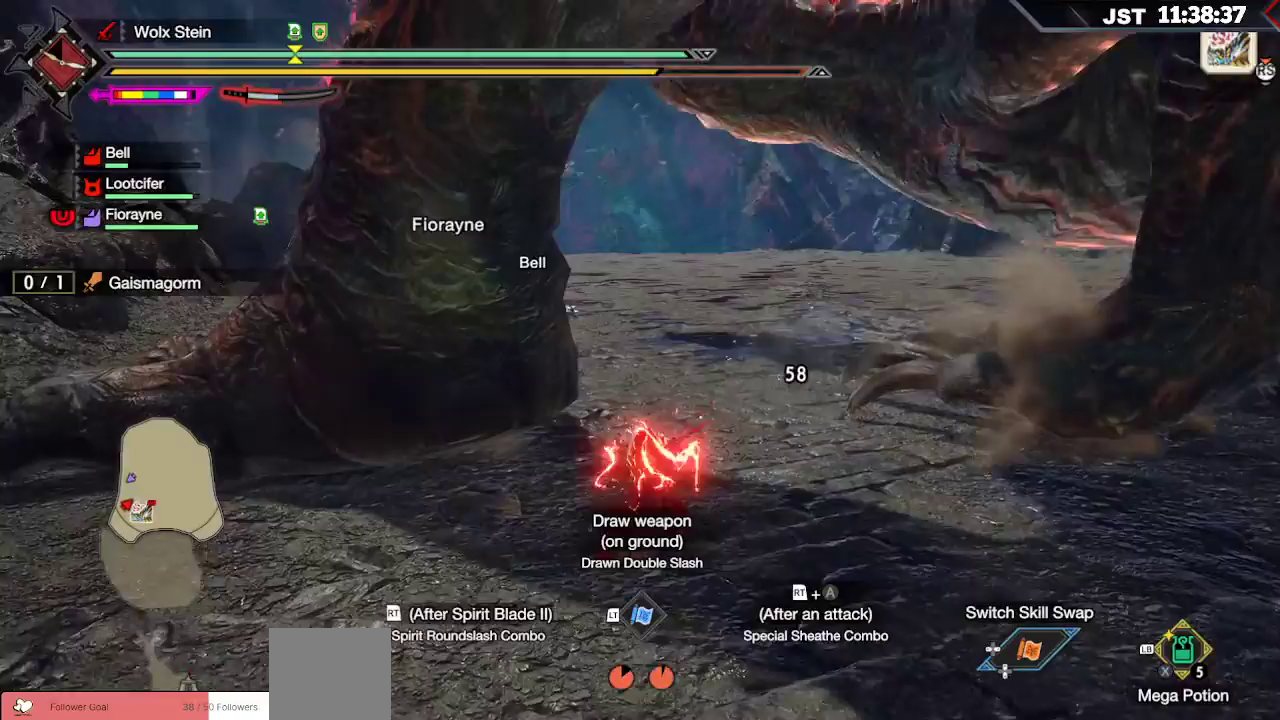
{"dt_ms": 500, "buttons": ["A", "R2"], "left_stick": "up-left", "right_stick": "center", "events": [[67, "left_stick", "up-left"], [333, "A", "down"], [333, "R2", "down"]]}
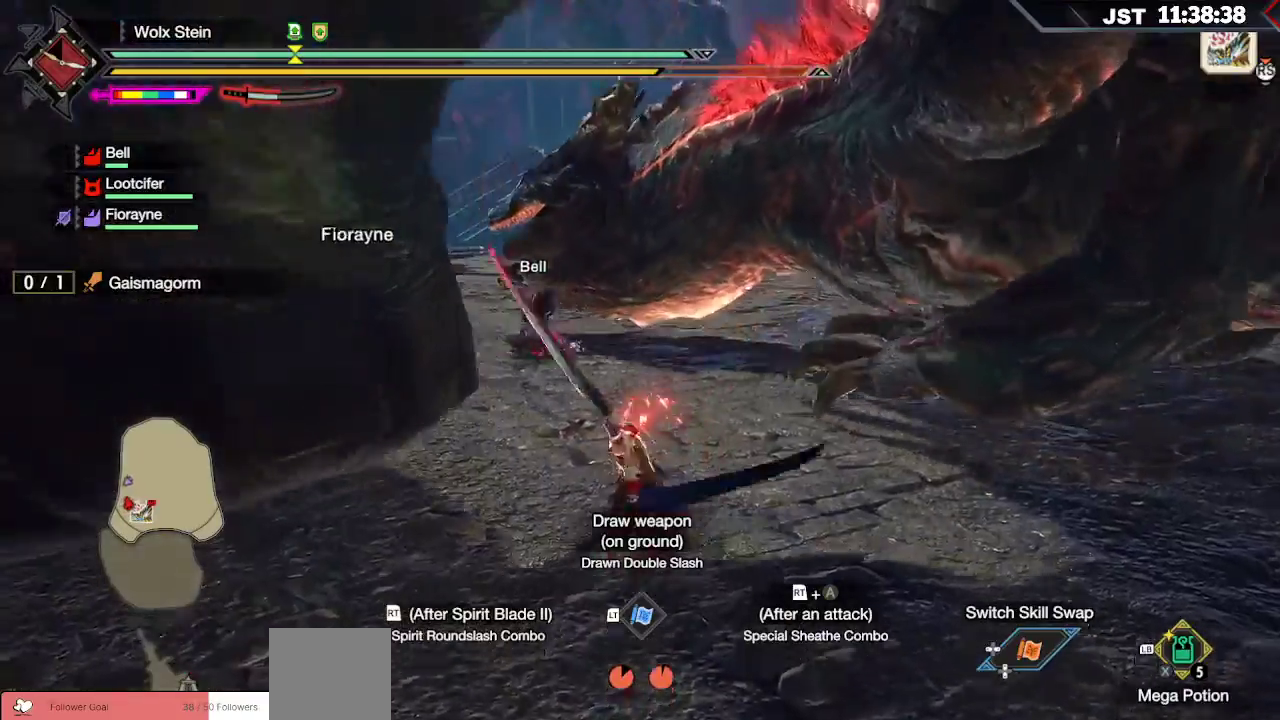
{"dt_ms": 500, "buttons": [], "left_stick": "up-left", "right_stick": "center", "events": [[33, "A", "up"], [100, "R2", "up"]]}
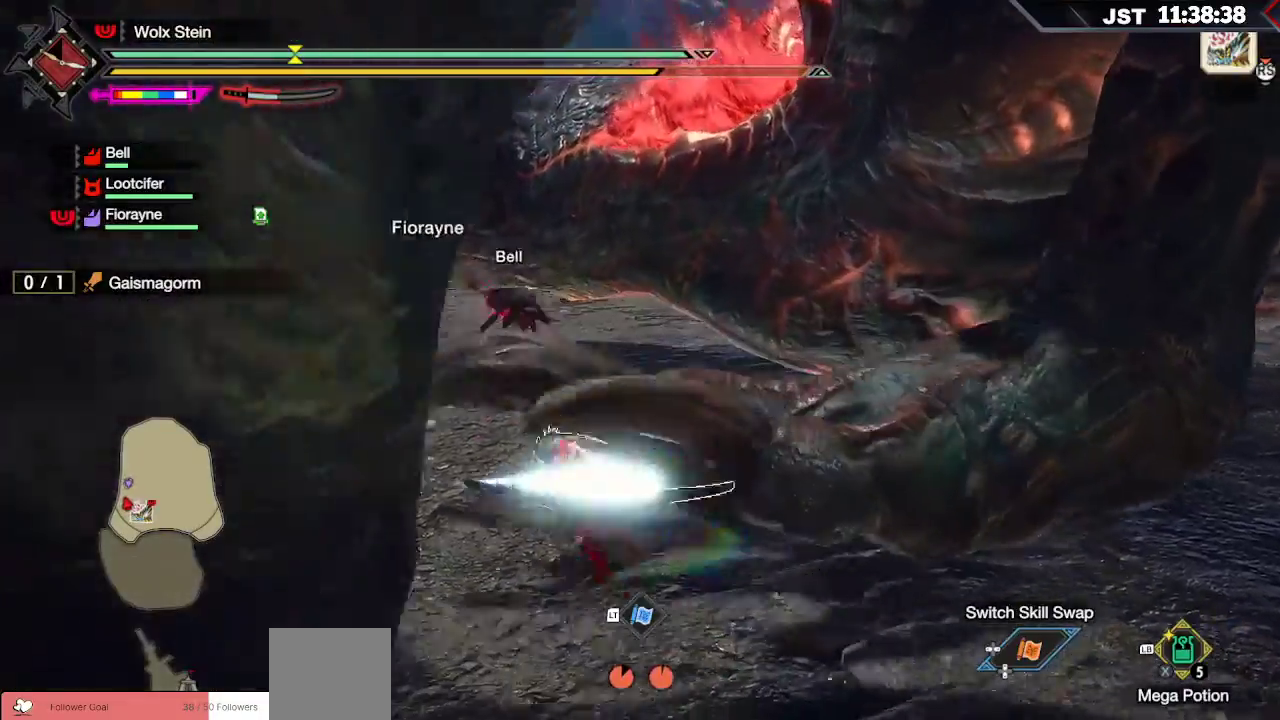
{"dt_ms": 500, "buttons": [], "left_stick": "up", "right_stick": "right", "events": [[50, "Y", "down"], [133, "Y", "up"], [150, "left_stick", "up"], [200, "Y", "down"], [317, "Y", "up"], [467, "right_stick", "right"]]}
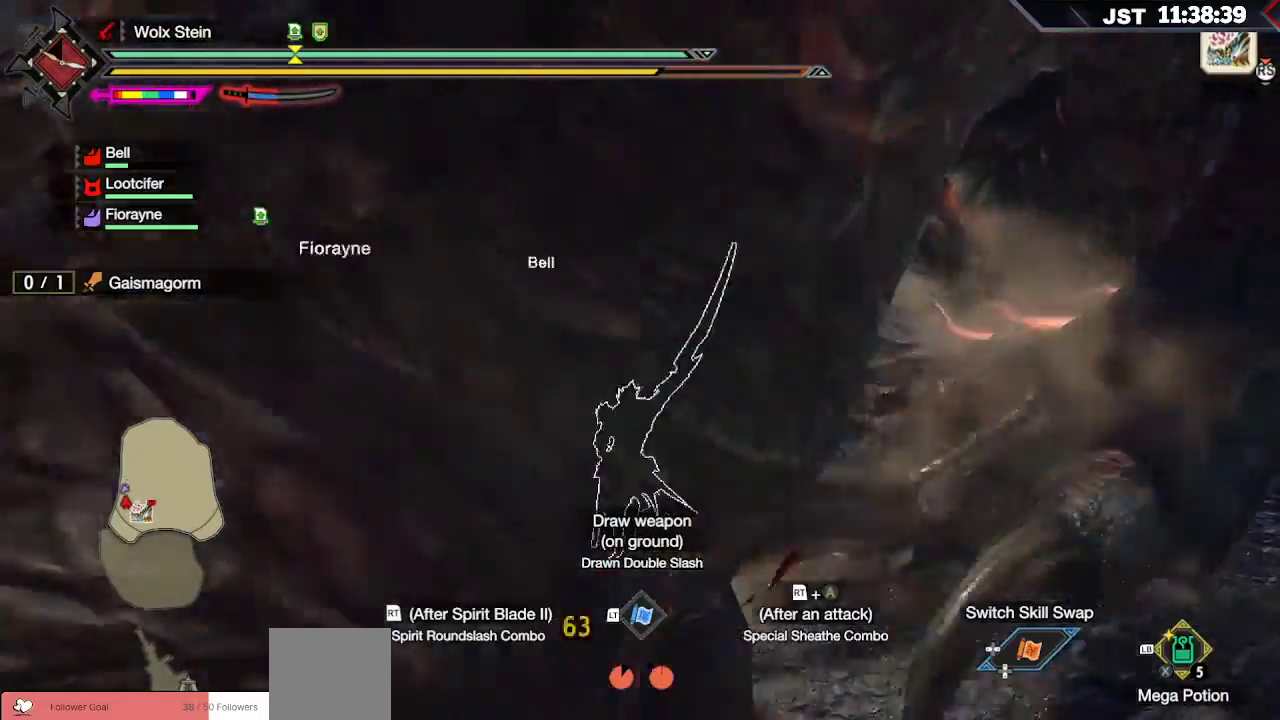
{"dt_ms": 500, "buttons": [], "left_stick": "up", "right_stick": "center", "events": [[200, "right_stick", "center"]]}
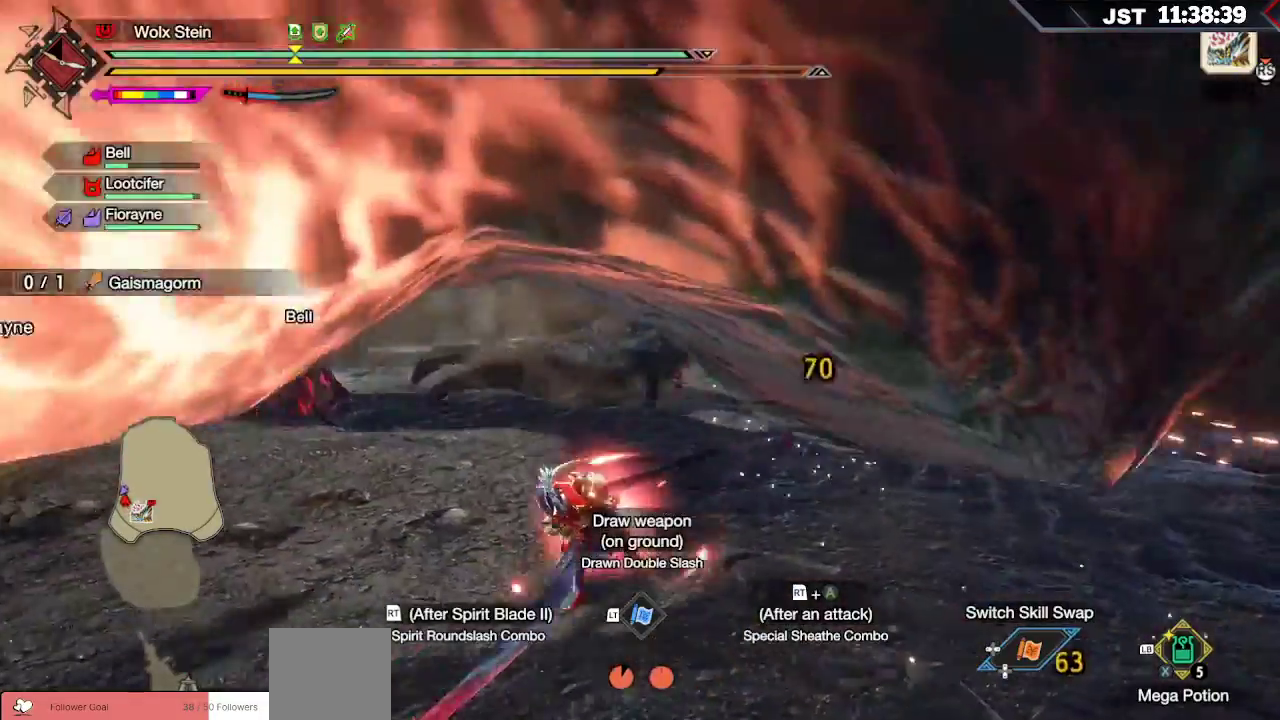
{"dt_ms": 500, "buttons": [], "left_stick": "up-right", "right_stick": "center"}
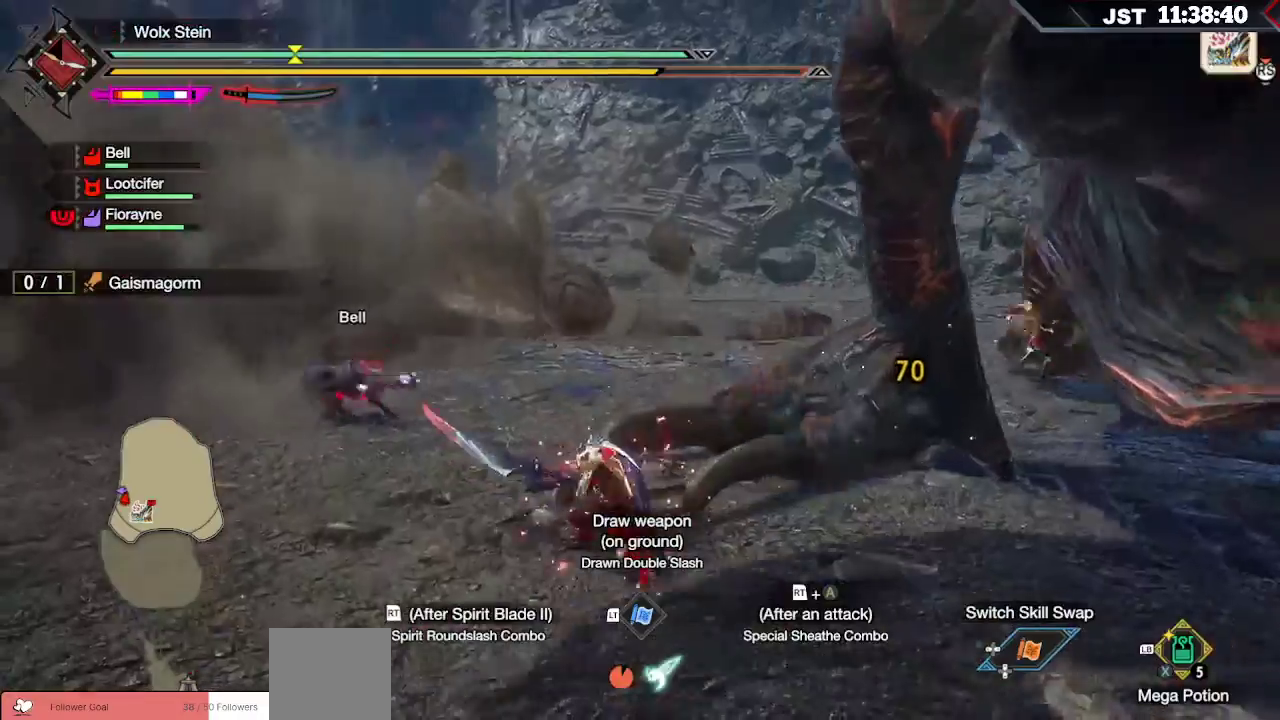
{"dt_ms": 500, "buttons": ["R2"], "left_stick": "up-right", "right_stick": "center", "events": [[200, "A", "down"], [200, "R2", "down"], [350, "A", "up"]]}
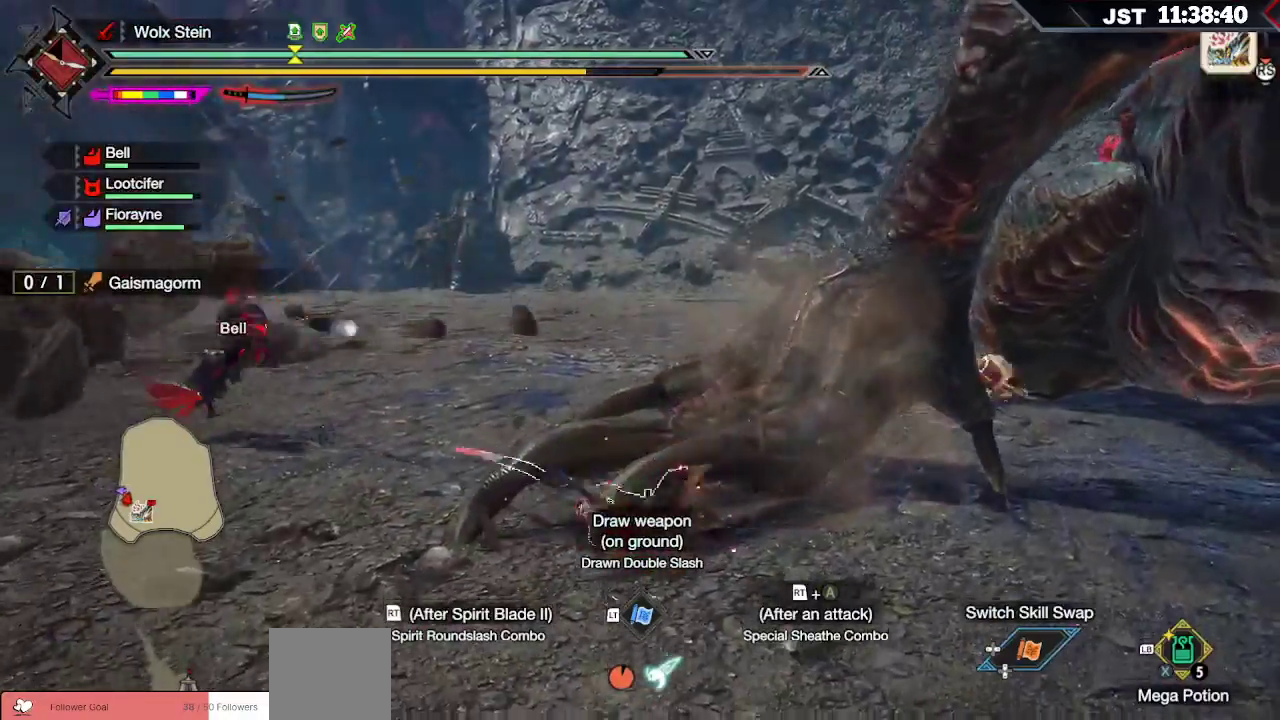
{"dt_ms": 500, "buttons": [], "left_stick": "up-right", "right_stick": "center", "events": [[50, "right_stick", "right"], [233, "R2", "up"], [283, "right_stick", "center"]]}
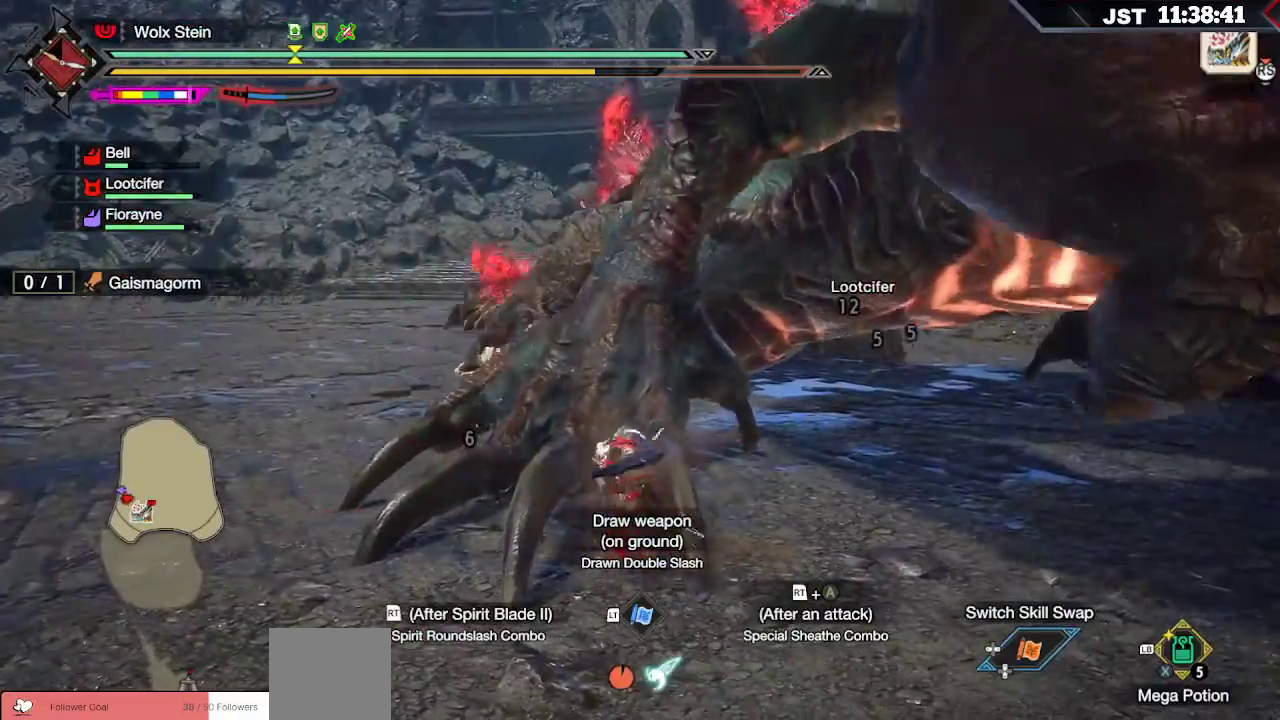
{"dt_ms": 500, "buttons": ["R2"], "left_stick": "up-right", "right_stick": "center", "events": [[17, "R2", "down"], [117, "R2", "up"], [183, "R2", "down"], [283, "R2", "up"], [283, "right_stick", "right"], [350, "R2", "down"], [417, "R2", "up"], [433, "right_stick", "center"], [467, "R2", "down"]]}